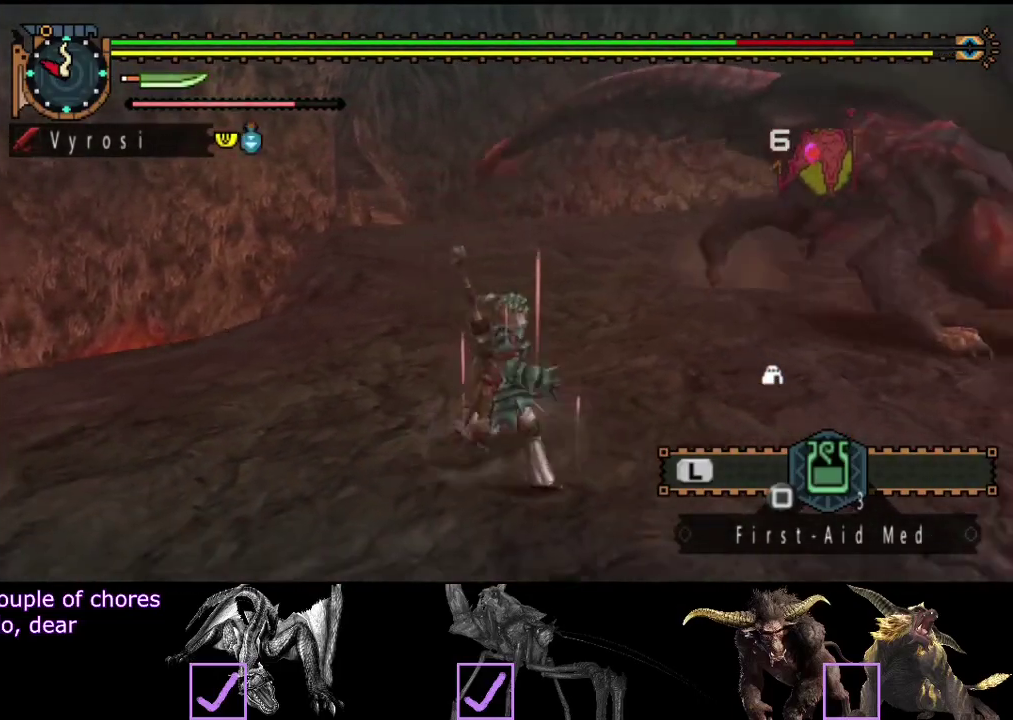
Gameplay with a controller (PlayStation layout); each line is a JSON object with the inputs held at the frame after it. "events" lists button and stick changes between this image and that frame as [ms after this image, input, new state], when the widget could be followed in between. Not read: L3 R3.
{"buttons": ["R2"], "left_stick": "up-left", "right_stick": "right", "events": [[50, "left_stick", "down"], [183, "left_stick", "down-left"], [250, "left_stick", "left"], [350, "left_stick", "up-left"]]}
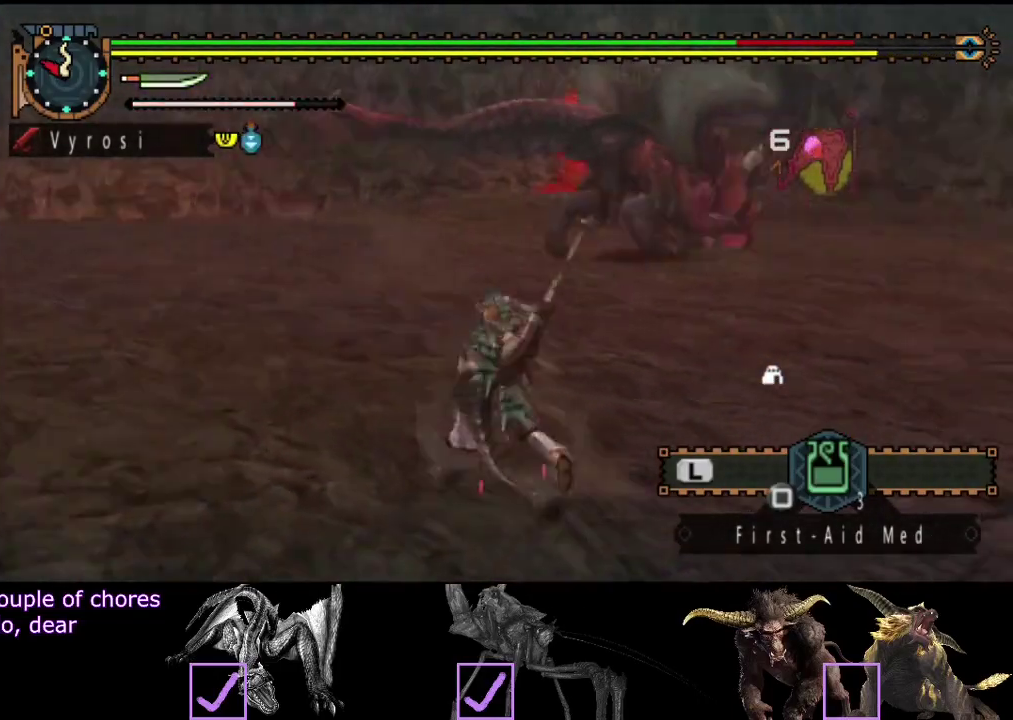
{"buttons": ["R2"], "left_stick": "up", "right_stick": "center", "events": [[17, "left_stick", "up"], [83, "right_stick", "center"]]}
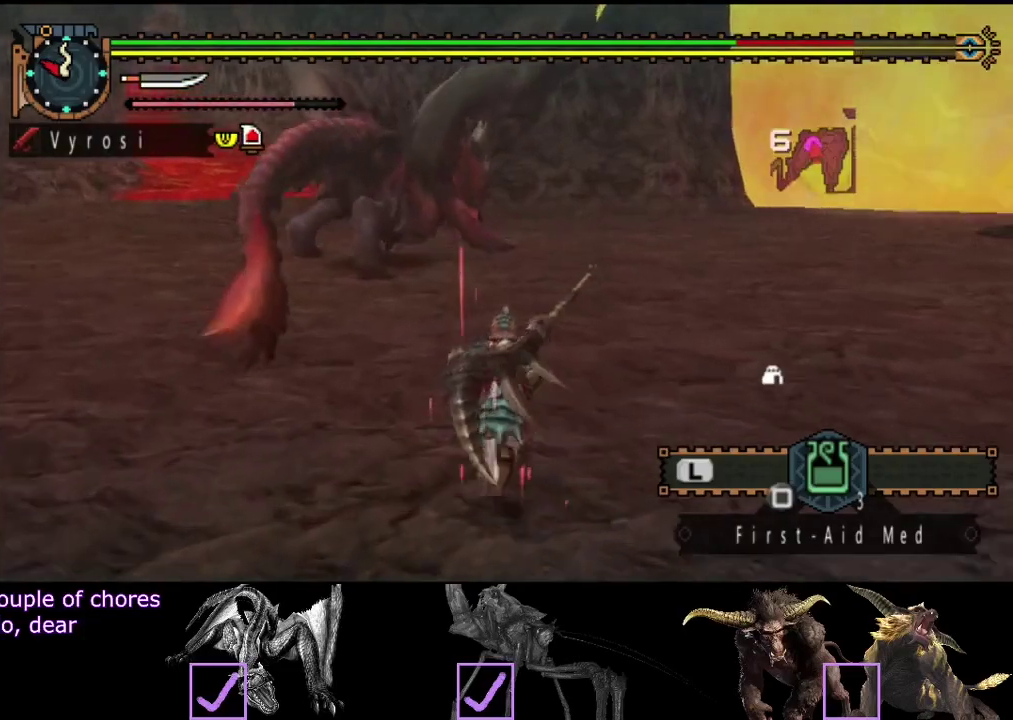
{"buttons": ["R2"], "left_stick": "up", "right_stick": "center", "events": []}
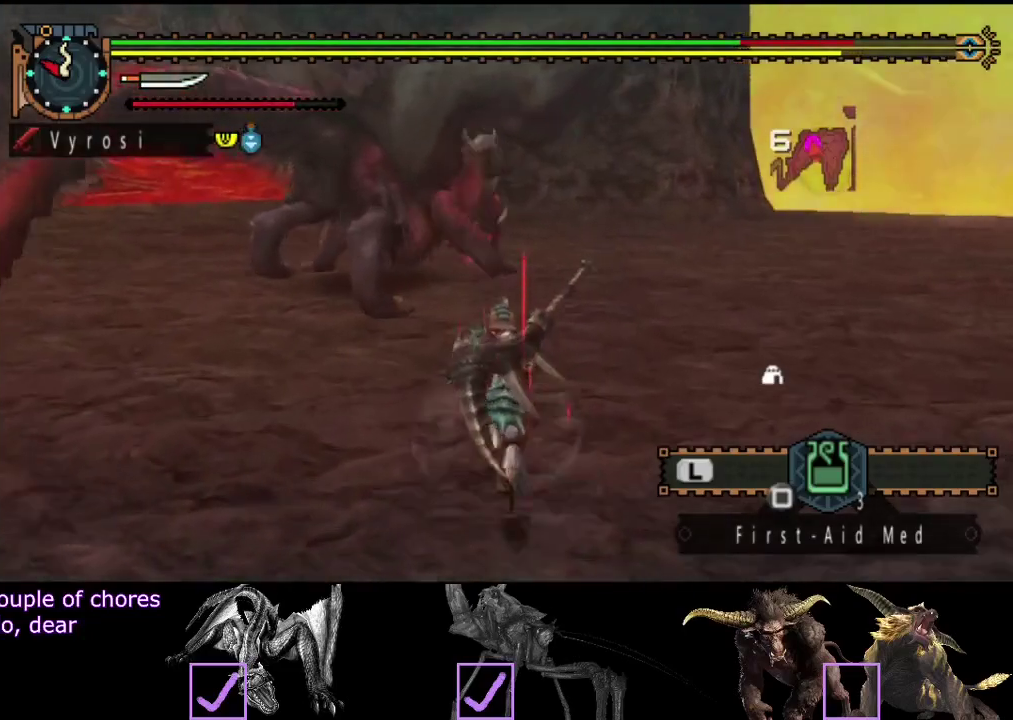
{"buttons": [], "left_stick": "center", "right_stick": "center", "events": [[100, "TRIANGLE", "down"], [167, "R2", "up"], [200, "TRIANGLE", "up"], [433, "left_stick", "center"]]}
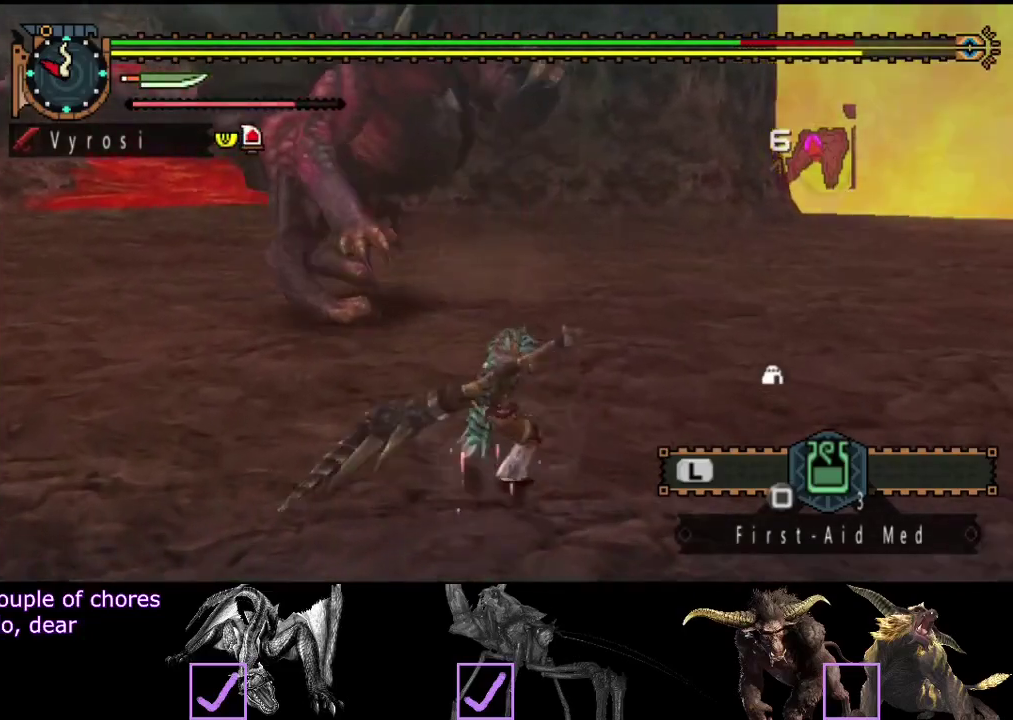
{"buttons": [], "left_stick": "right", "right_stick": "center", "events": [[33, "right_stick", "left"], [150, "right_stick", "center"], [317, "left_stick", "right"]]}
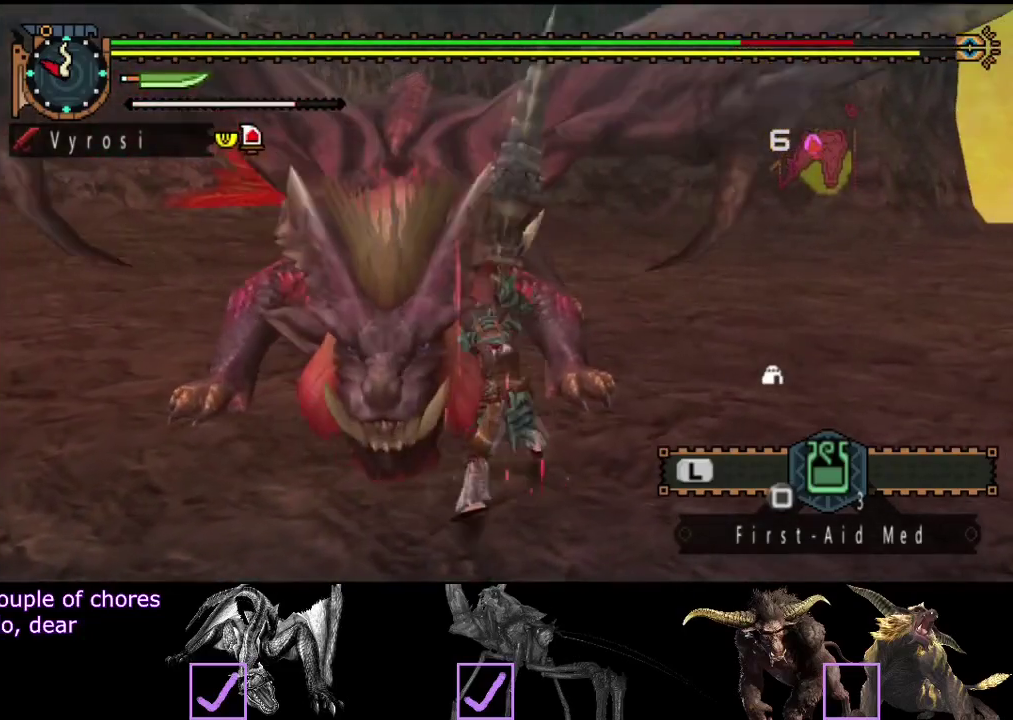
{"buttons": [], "left_stick": "right", "right_stick": "center", "events": []}
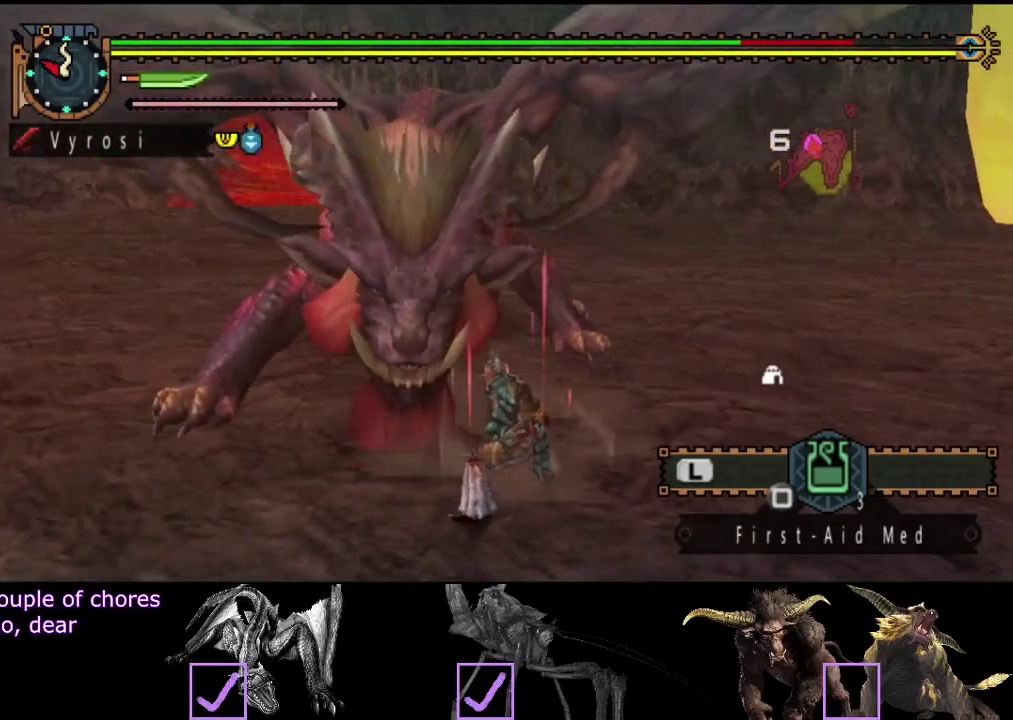
{"buttons": [], "left_stick": "right", "right_stick": "left", "events": [[317, "right_stick", "left"]]}
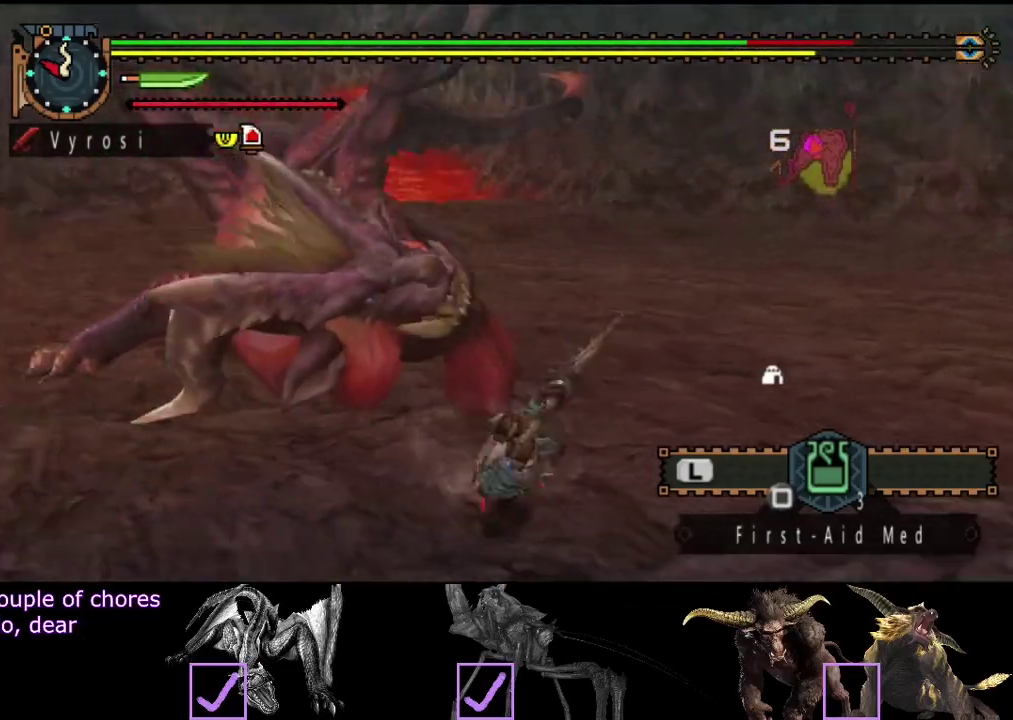
{"buttons": [], "left_stick": "up-right", "right_stick": "center", "events": [[233, "right_stick", "center"], [500, "left_stick", "up-right"]]}
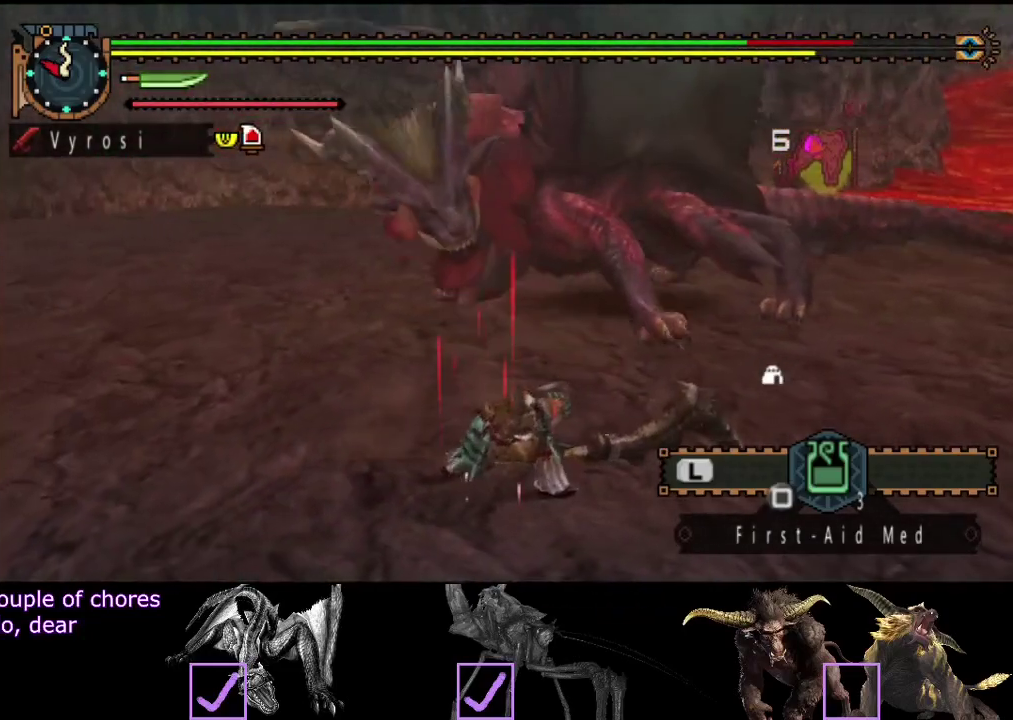
{"buttons": [], "left_stick": "right", "right_stick": "center", "events": [[67, "right_stick", "left"], [100, "left_stick", "right"], [233, "right_stick", "center"]]}
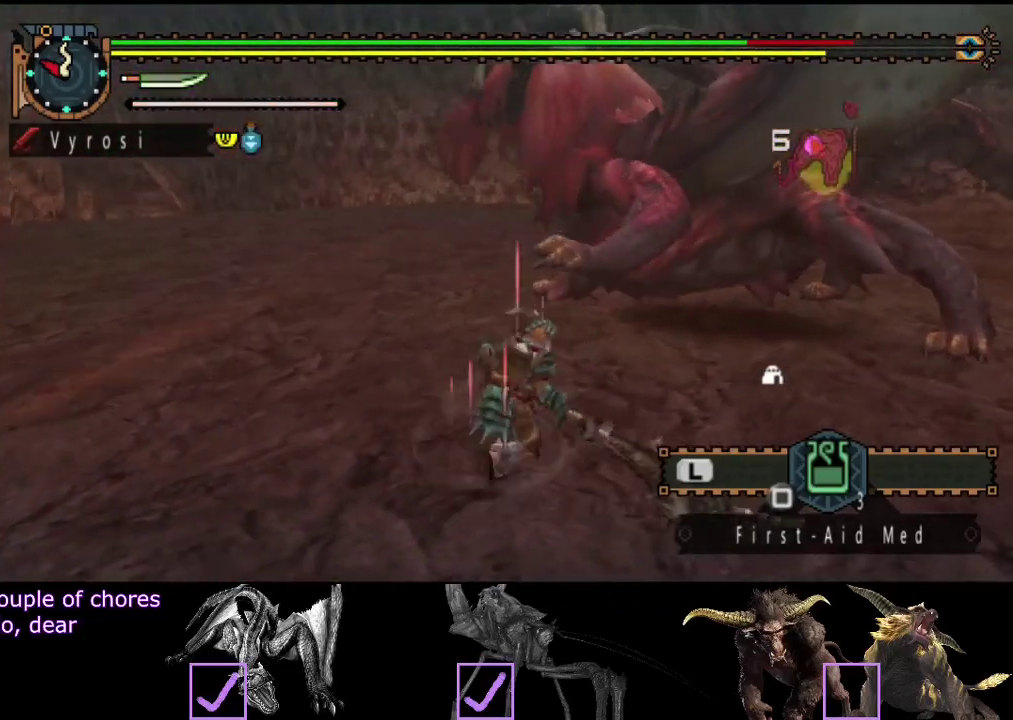
{"buttons": [], "left_stick": "center", "right_stick": "center", "events": [[417, "left_stick", "up-right"], [483, "left_stick", "center"]]}
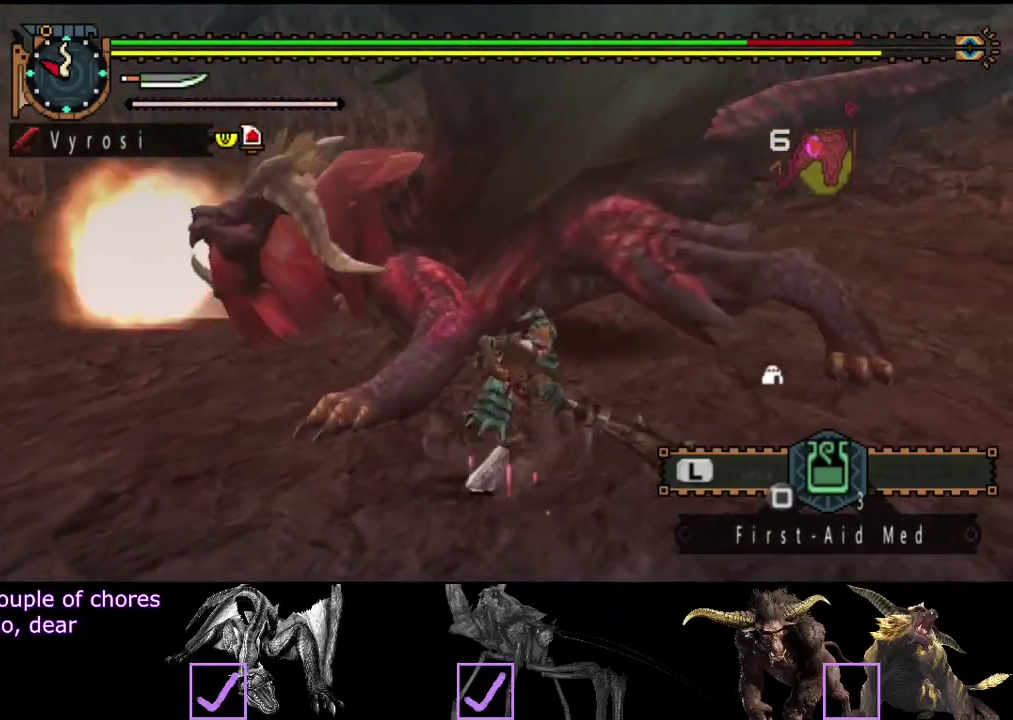
{"buttons": [], "left_stick": "center", "right_stick": "center", "events": []}
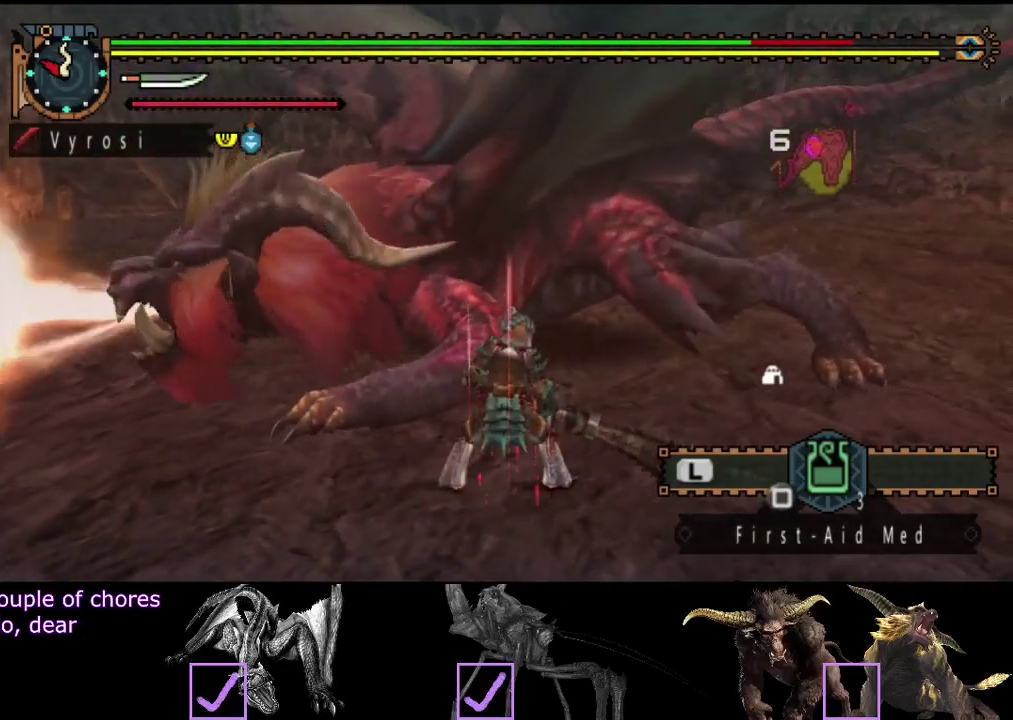
{"buttons": [], "left_stick": "down-left", "right_stick": "center", "events": [[483, "left_stick", "down-left"]]}
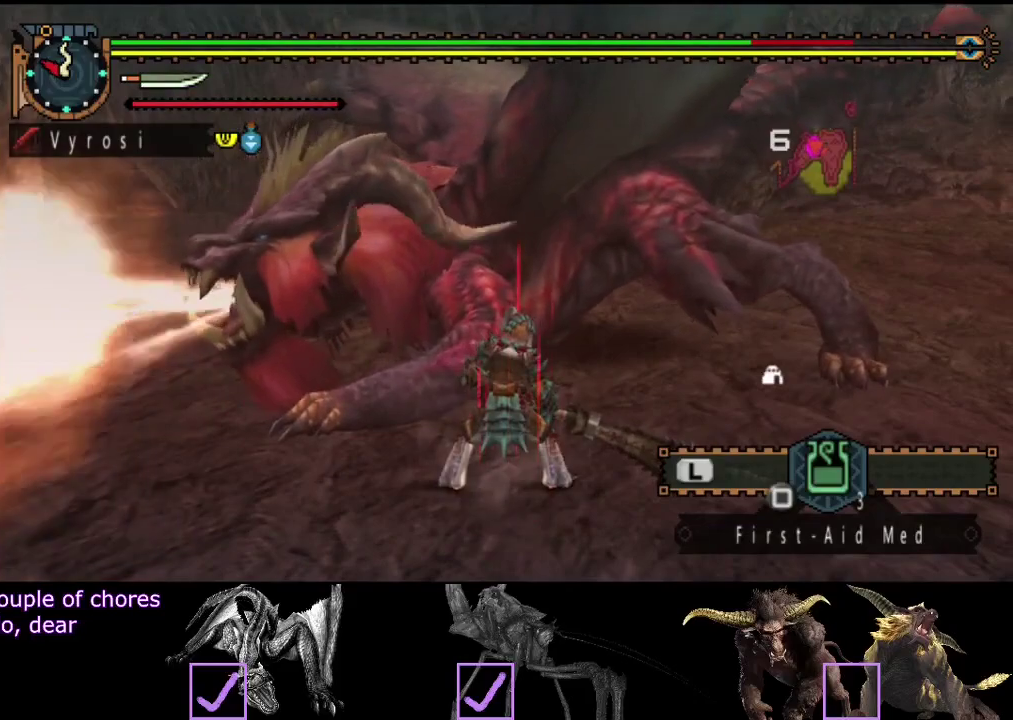
{"buttons": [], "left_stick": "down-left", "right_stick": "center", "events": [[333, "right_stick", "right"], [500, "right_stick", "center"]]}
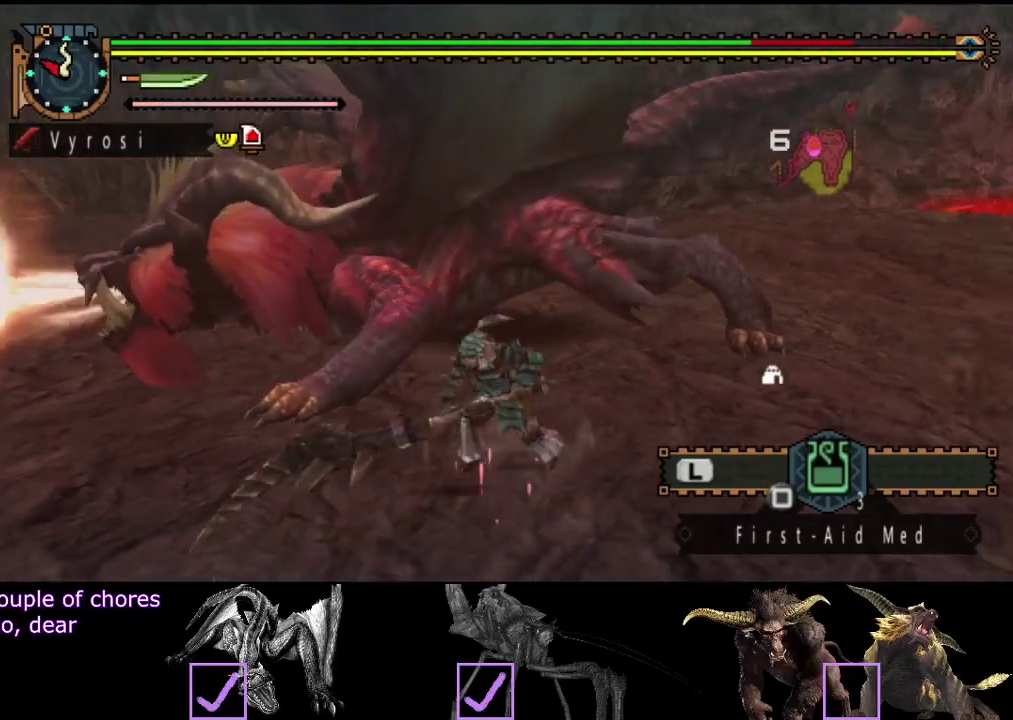
{"buttons": [], "left_stick": "left", "right_stick": "center", "events": [[200, "left_stick", "left"]]}
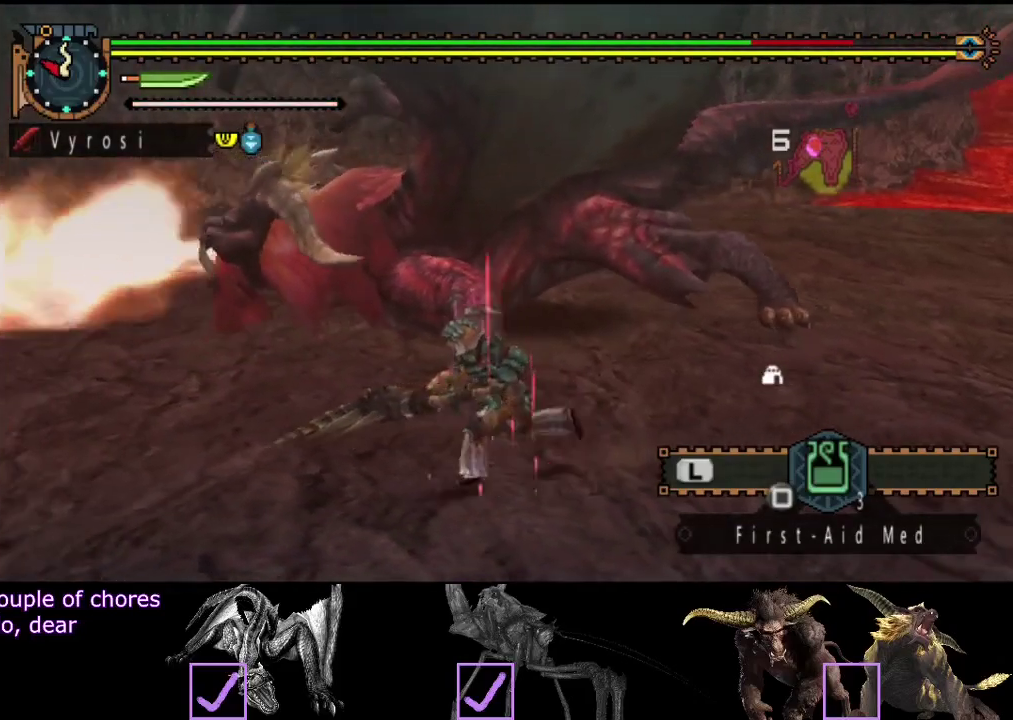
{"buttons": [], "left_stick": "up-left", "right_stick": "center", "events": [[183, "left_stick", "up-left"], [350, "CIRCLE", "down"], [483, "CIRCLE", "up"]]}
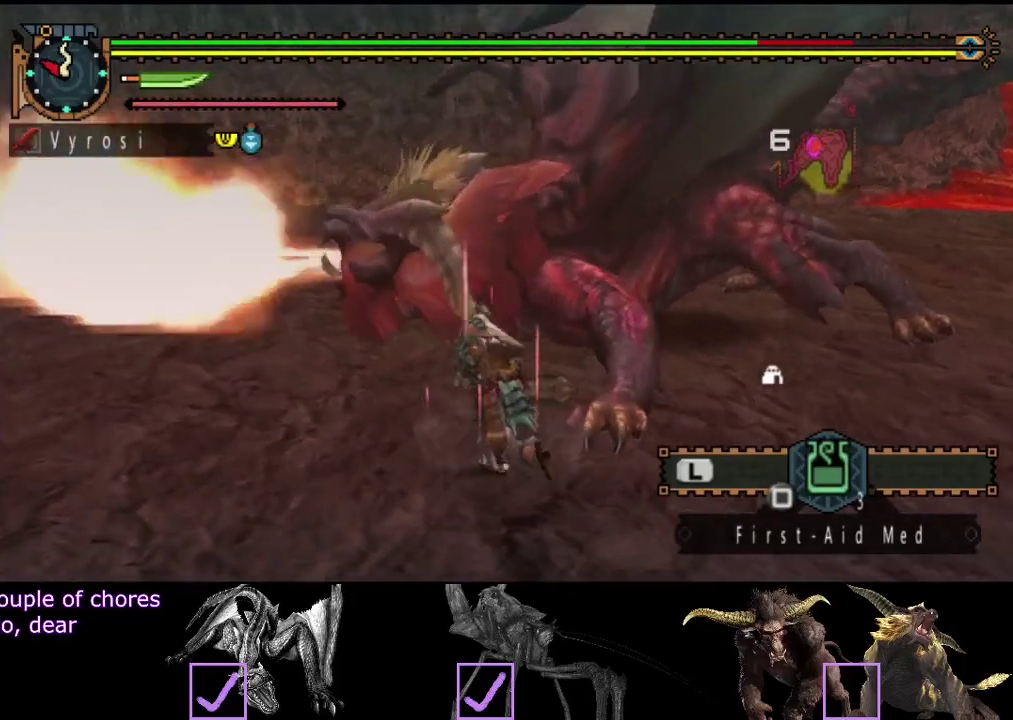
{"buttons": ["R2"], "left_stick": "up-left", "right_stick": "center", "events": [[183, "R2", "down"], [250, "R2", "up"], [317, "R2", "down"], [417, "R2", "up"], [483, "R2", "down"]]}
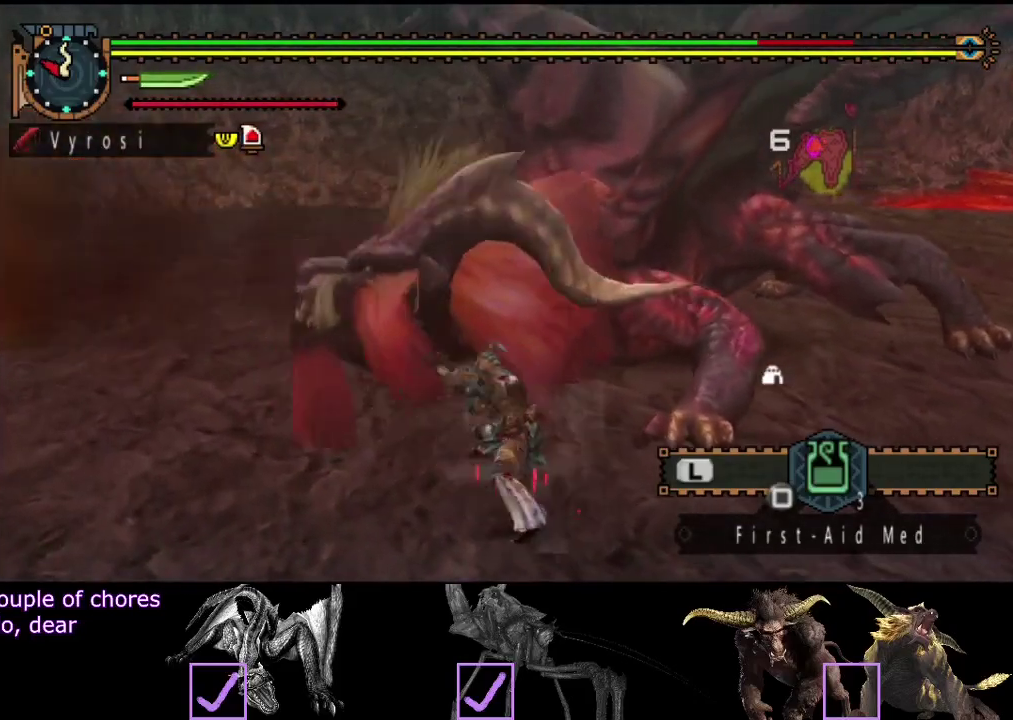
{"buttons": ["R2"], "left_stick": "up-left", "right_stick": "center", "events": [[67, "R2", "up"], [133, "R2", "down"], [233, "R2", "up"], [300, "R2", "down"], [367, "R2", "up"], [467, "R2", "down"]]}
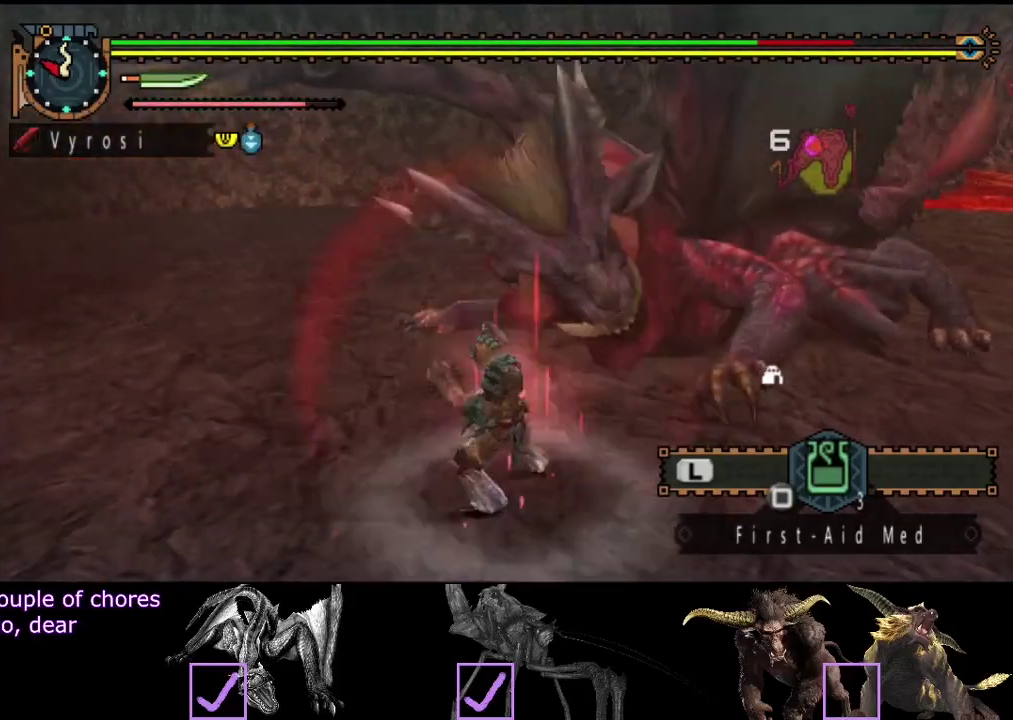
{"buttons": [], "left_stick": "up", "right_stick": "center", "events": [[33, "left_stick", "up"], [67, "R2", "up"]]}
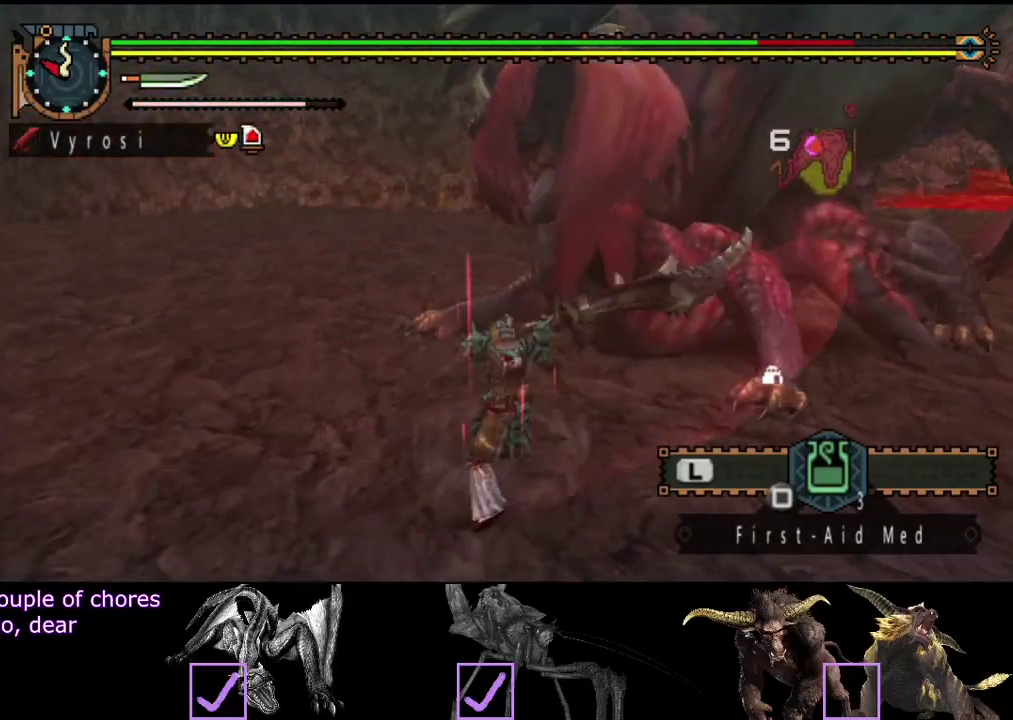
{"buttons": [], "left_stick": "up", "right_stick": "center", "events": [[100, "TRIANGLE", "down"], [167, "TRIANGLE", "up"], [233, "TRIANGLE", "down"], [300, "TRIANGLE", "up"], [367, "TRIANGLE", "down"], [467, "TRIANGLE", "up"]]}
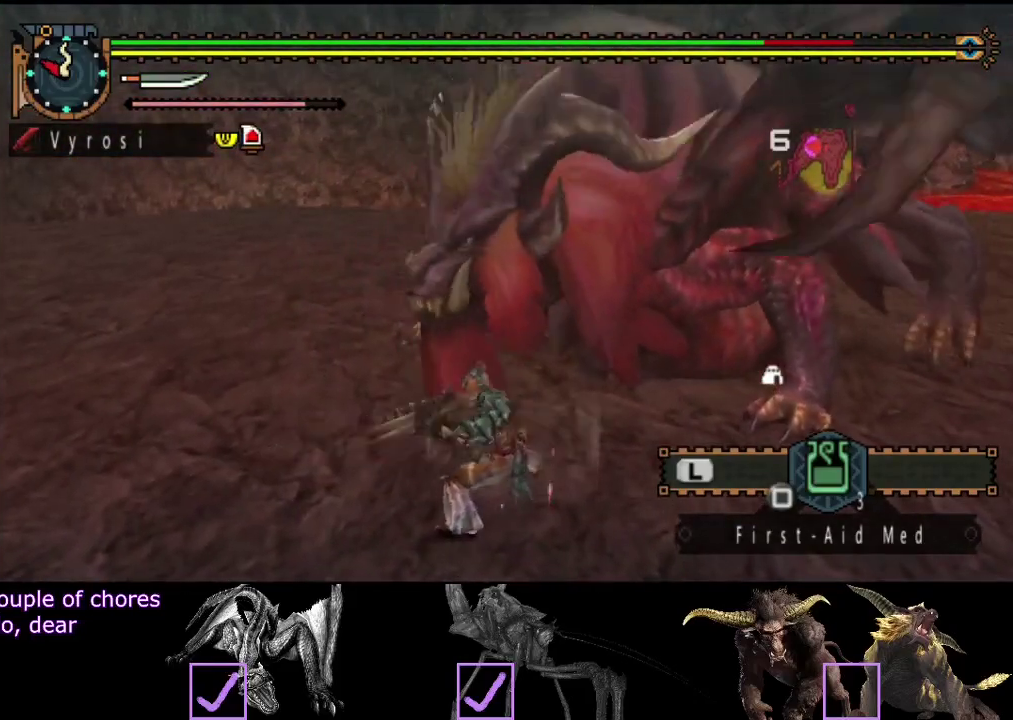
{"buttons": [], "left_stick": "up-left", "right_stick": "center", "events": [[50, "left_stick", "up-left"]]}
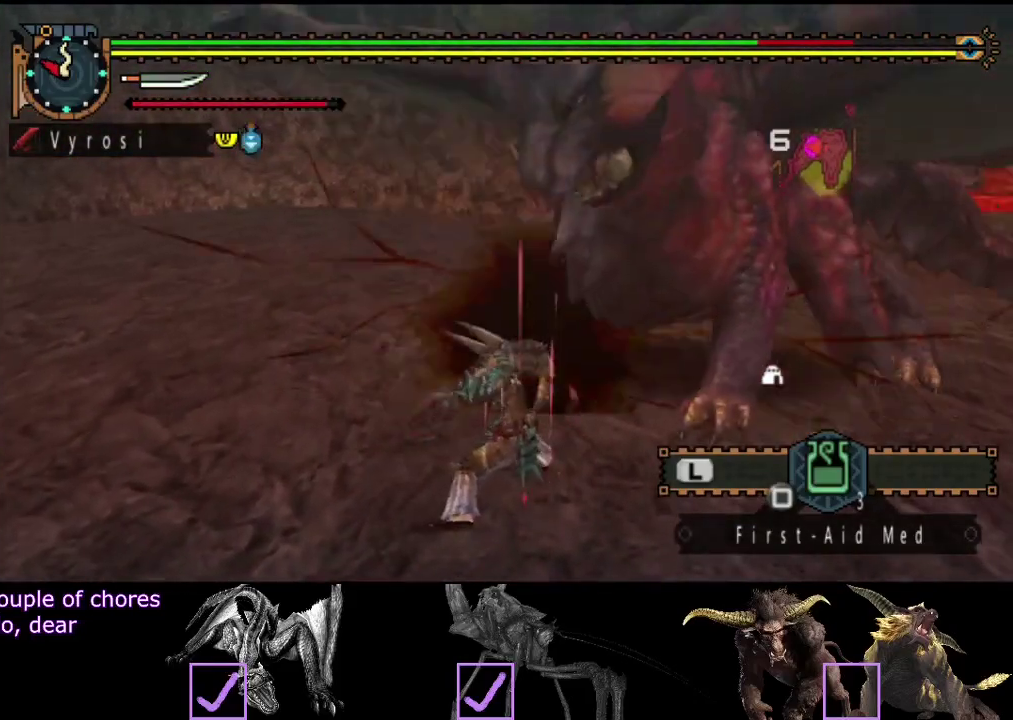
{"buttons": [], "left_stick": "center", "right_stick": "right", "events": [[17, "left_stick", "left"], [250, "left_stick", "up-left"], [350, "left_stick", "left"], [450, "left_stick", "center"], [450, "right_stick", "right"]]}
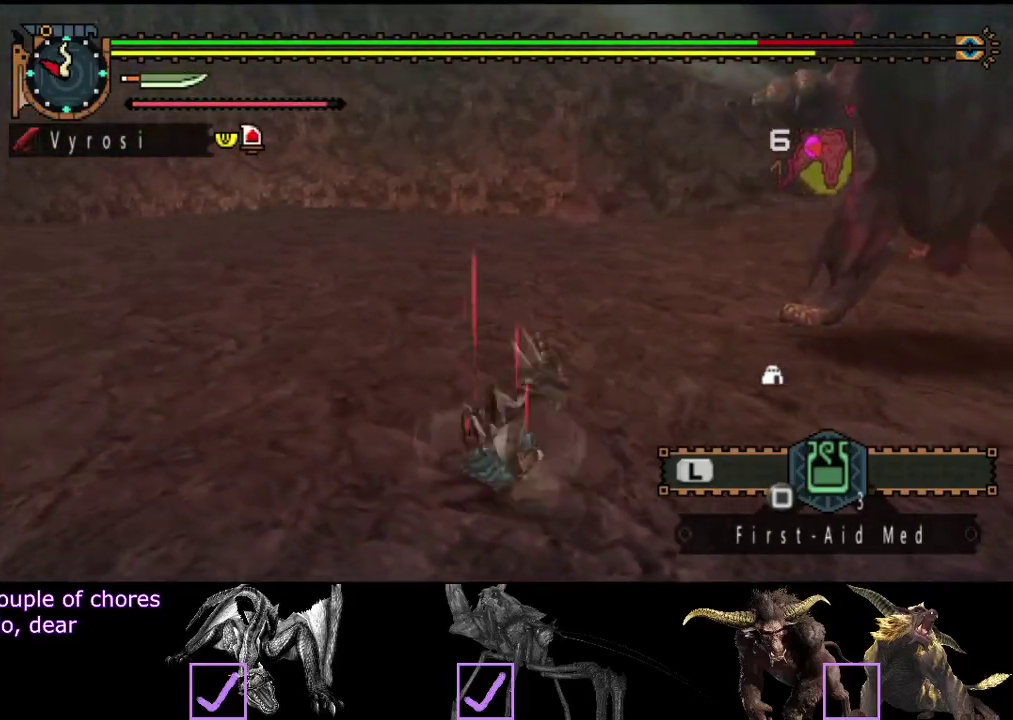
{"buttons": [], "left_stick": "center", "right_stick": "center", "events": [[283, "right_stick", "center"]]}
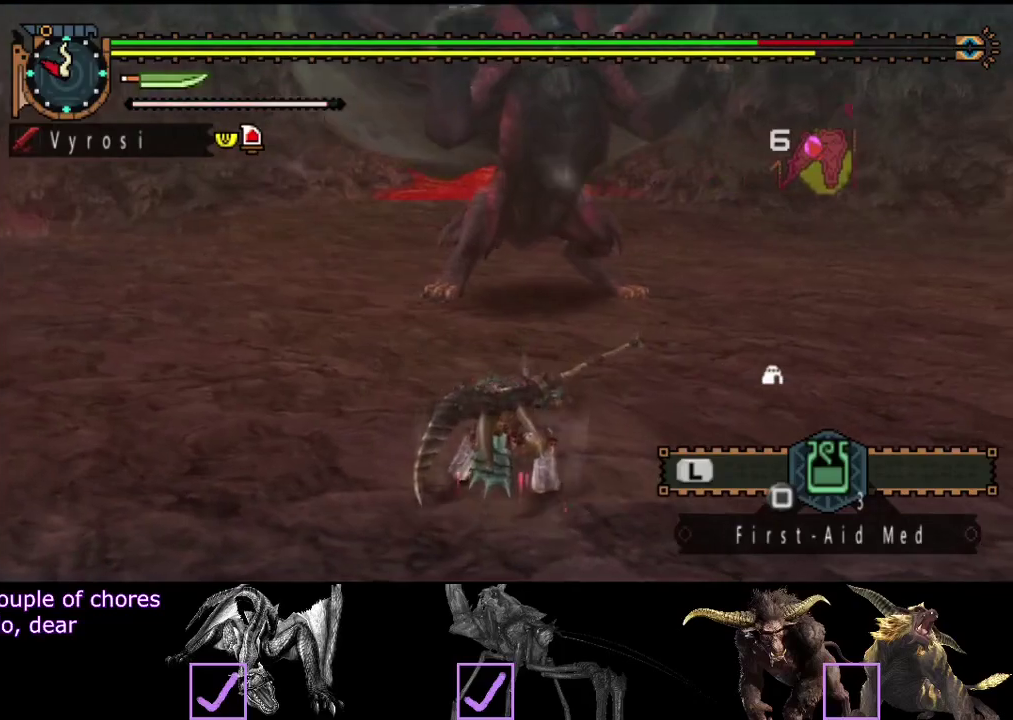
{"buttons": [], "left_stick": "left", "right_stick": "center", "events": [[17, "left_stick", "left"]]}
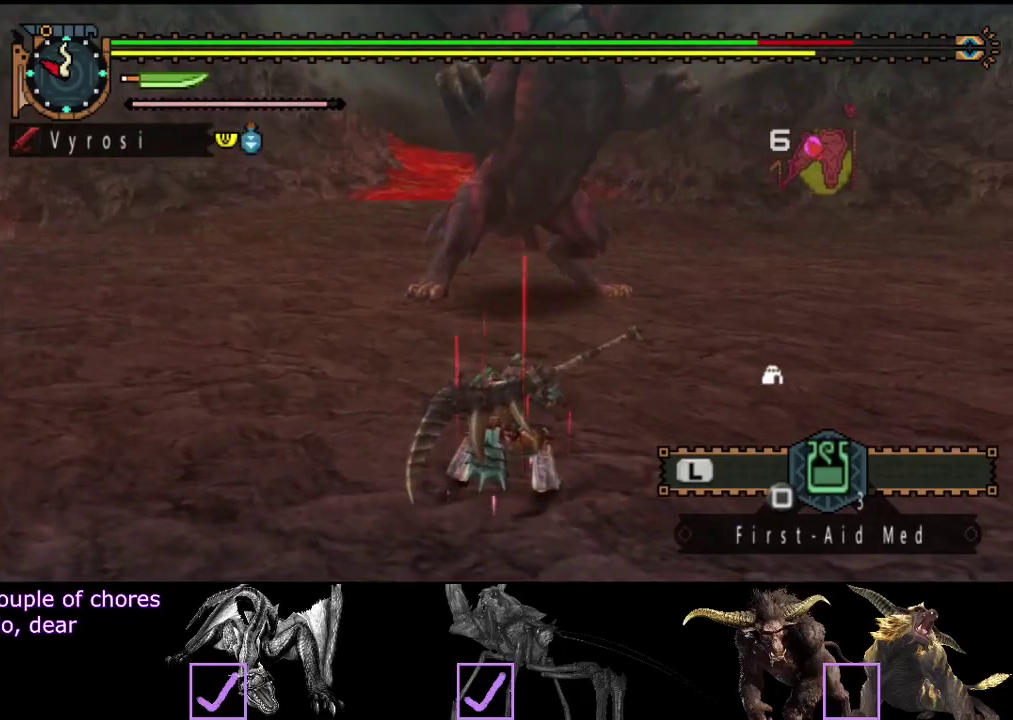
{"buttons": [], "left_stick": "left", "right_stick": "center", "events": []}
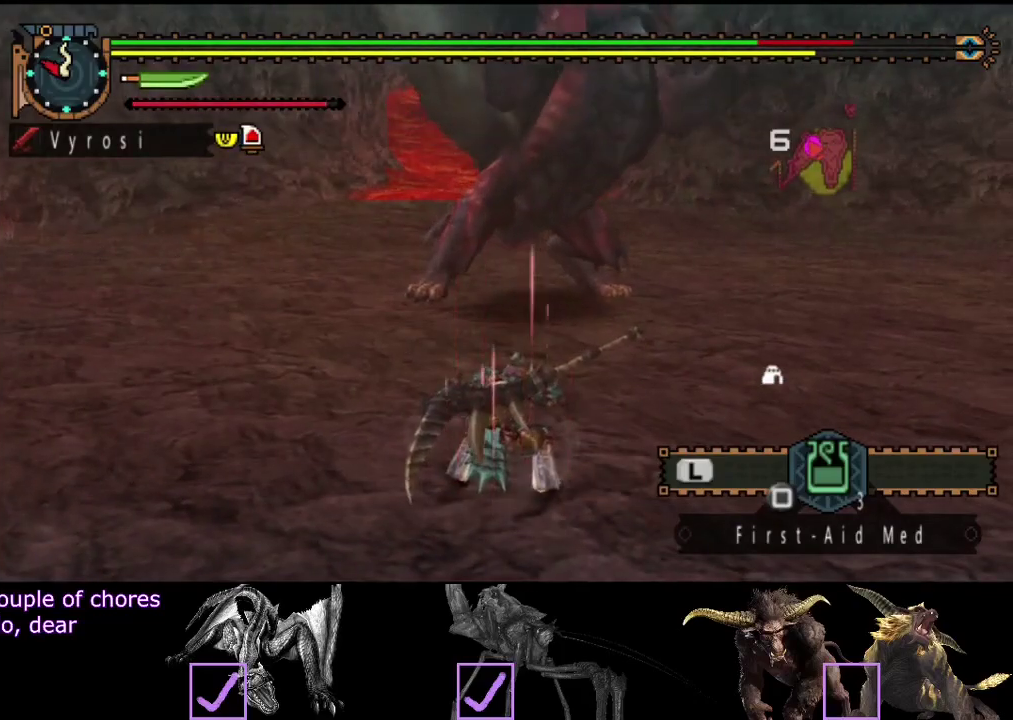
{"buttons": [], "left_stick": "center", "right_stick": "center", "events": [[183, "left_stick", "center"]]}
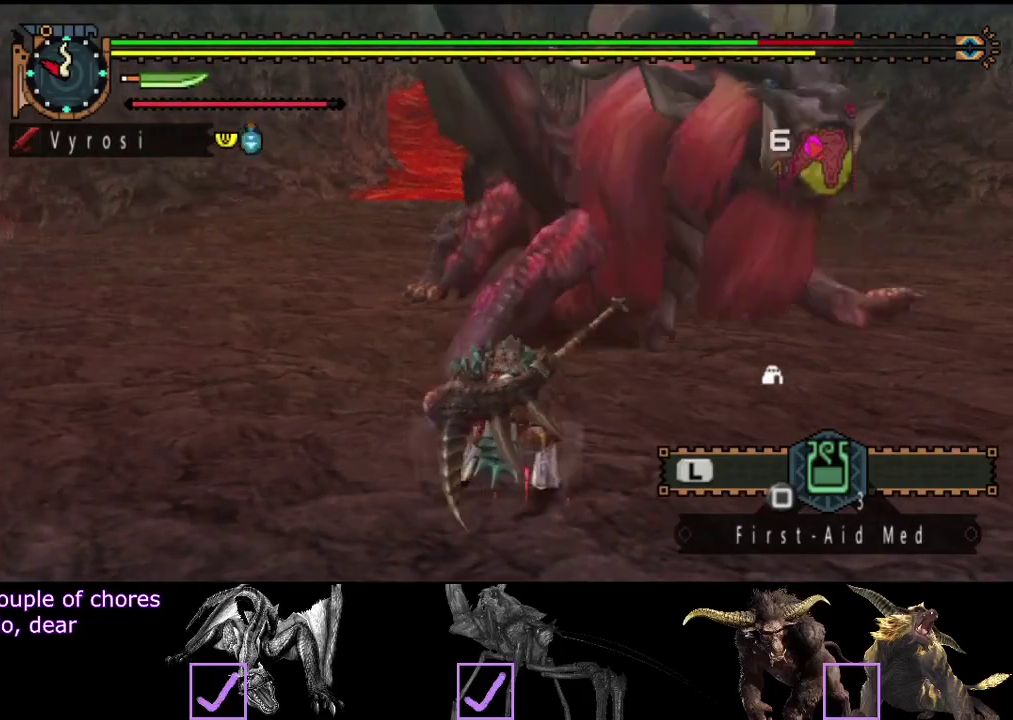
{"buttons": [], "left_stick": "down-left", "right_stick": "center", "events": [[317, "left_stick", "down-left"]]}
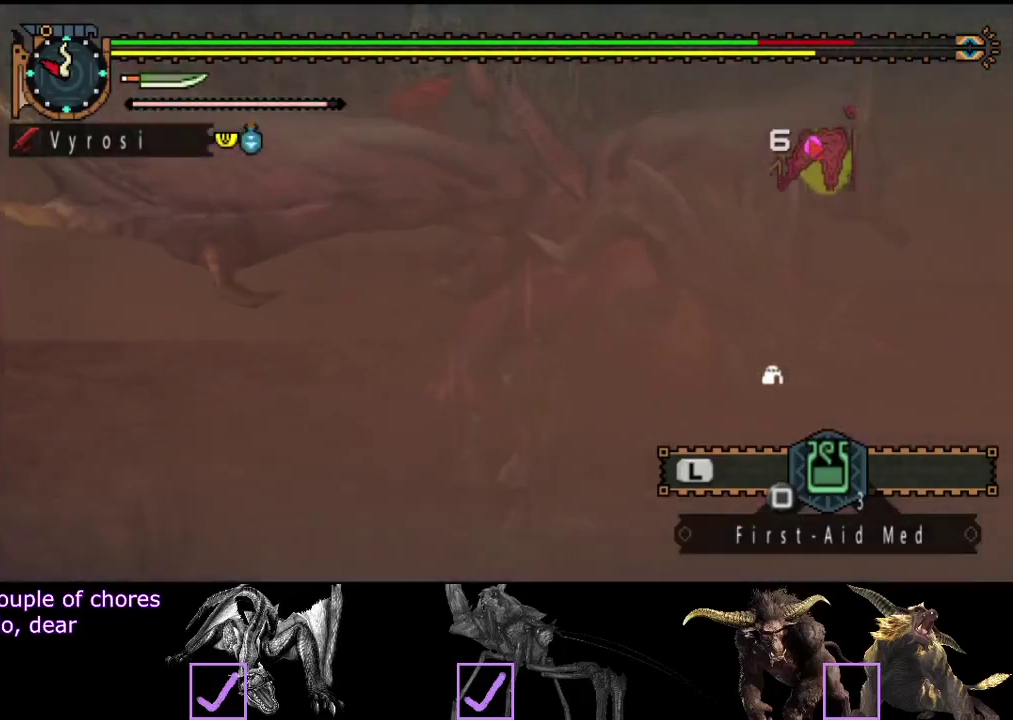
{"buttons": [], "left_stick": "center", "right_stick": "center", "events": [[50, "left_stick", "left"], [183, "left_stick", "center"]]}
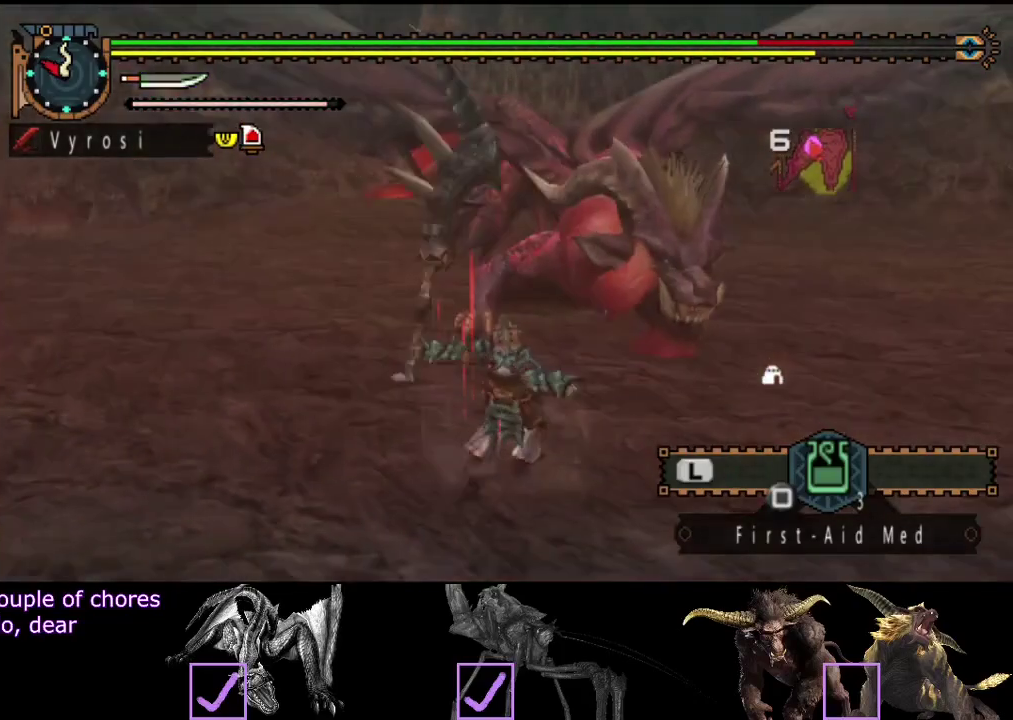
{"buttons": [], "left_stick": "left", "right_stick": "center", "events": [[83, "left_stick", "up-left"], [250, "left_stick", "left"]]}
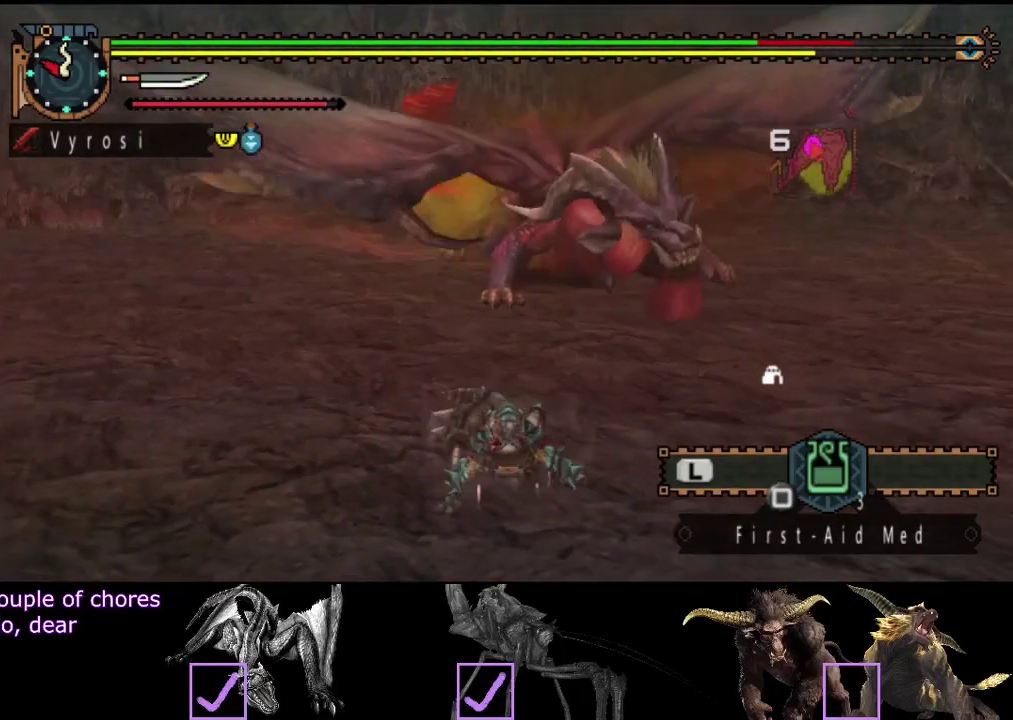
{"buttons": [], "left_stick": "center", "right_stick": "center", "events": [[333, "left_stick", "up-left"], [433, "left_stick", "center"]]}
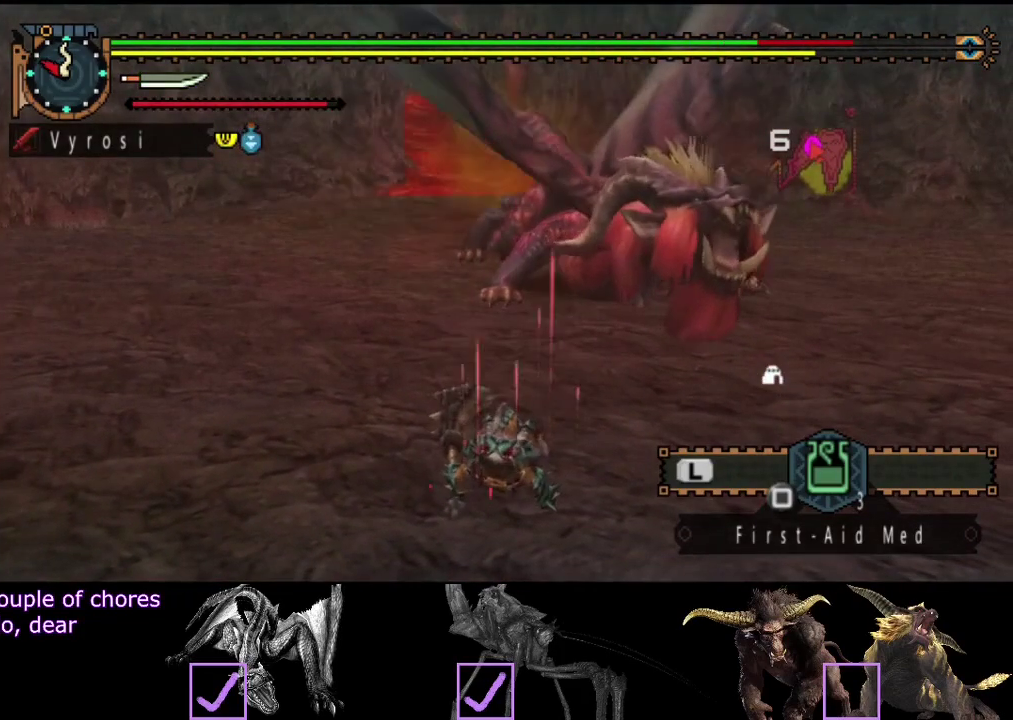
{"buttons": [], "left_stick": "up-left", "right_stick": "right", "events": [[133, "left_stick", "up-left"], [233, "left_stick", "up"], [433, "left_stick", "up-left"], [467, "right_stick", "right"]]}
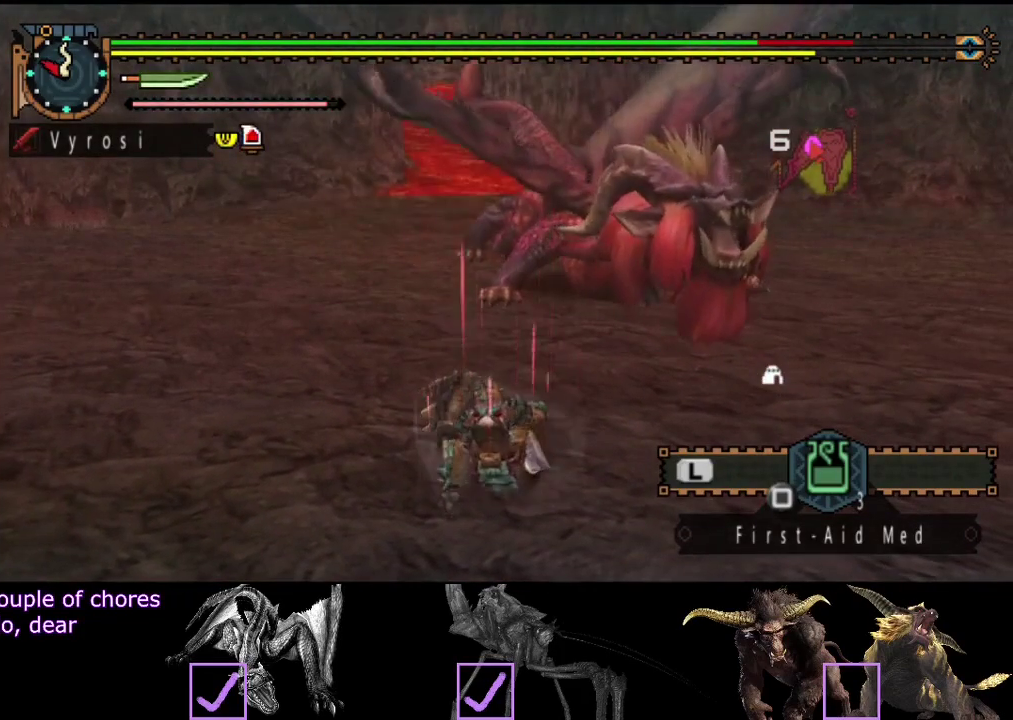
{"buttons": [], "left_stick": "left", "right_stick": "center", "events": [[117, "right_stick", "center"], [217, "left_stick", "left"]]}